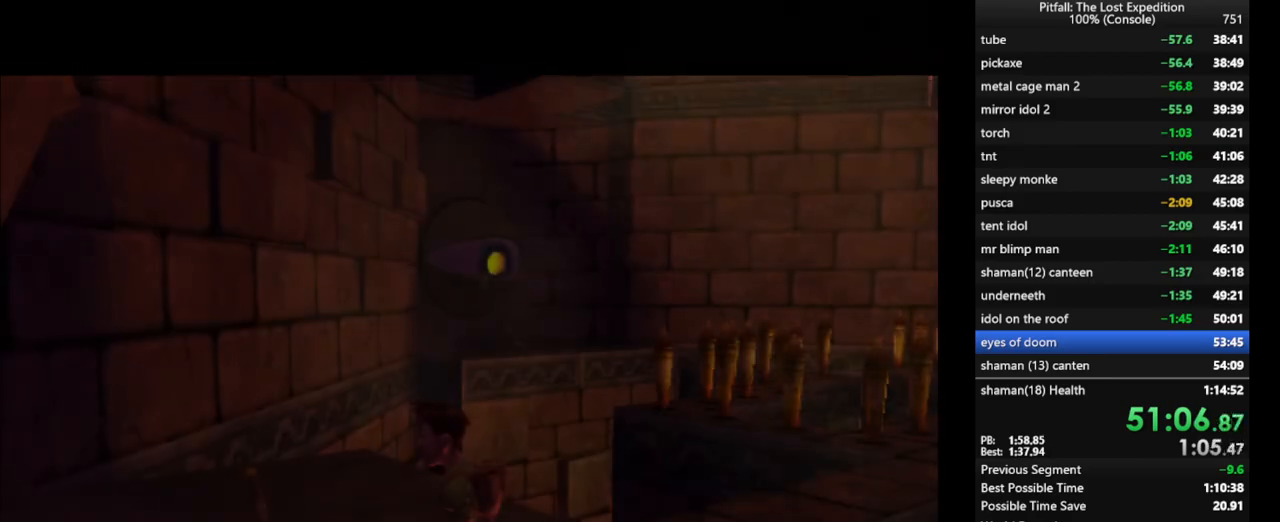
Gameplay with a controller (Nintendo layout); each line is a JSON object with the inputs held at the frame after it. "events" lists button and stick changes between this image and that frame as [ms after this image, input, new state], when the widget could be followed in between. Not read: L3 R3 START.
{"buttons": ["L1"], "left_stick": "up-right", "right_stick": "center", "events": []}
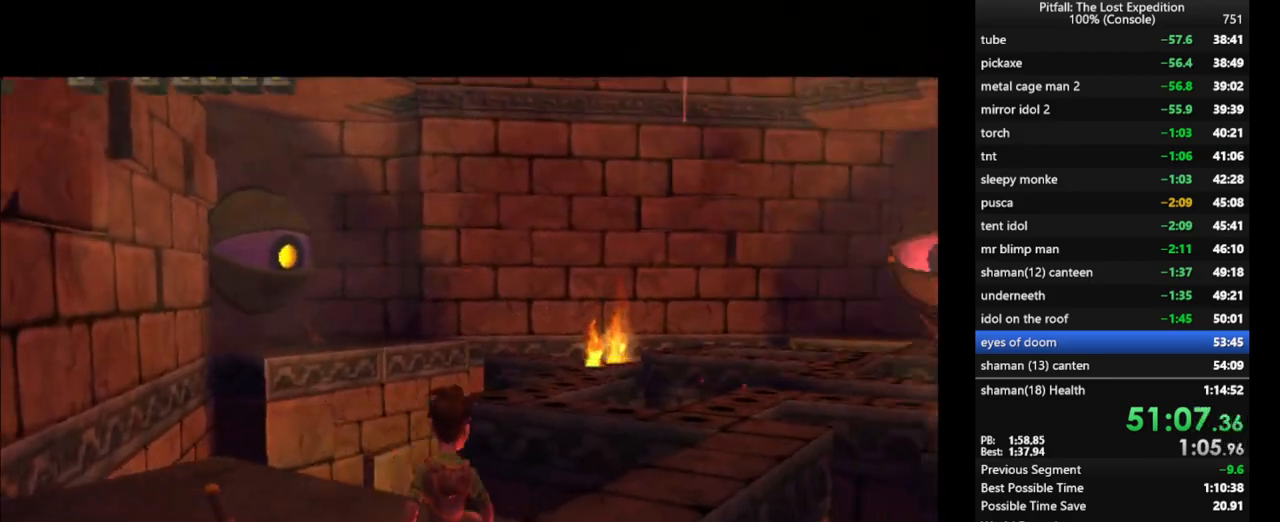
{"buttons": [], "left_stick": "up-right", "right_stick": "center", "events": [[100, "L1", "up"], [150, "X", "down"], [233, "X", "up"], [300, "X", "down"], [350, "X", "up"], [433, "X", "down"], [500, "X", "up"]]}
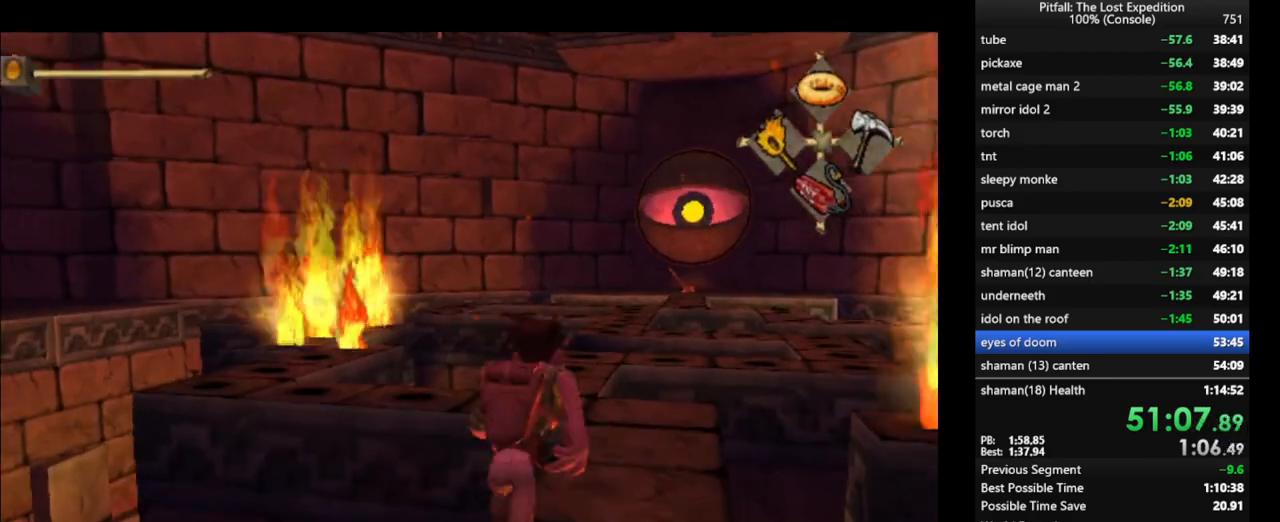
{"buttons": ["R1"], "left_stick": "up", "right_stick": "center", "events": [[83, "X", "down"], [133, "X", "up"], [167, "left_stick", "up"], [200, "X", "down"], [233, "X", "up"], [317, "X", "down"], [417, "X", "up"], [450, "R1", "down"]]}
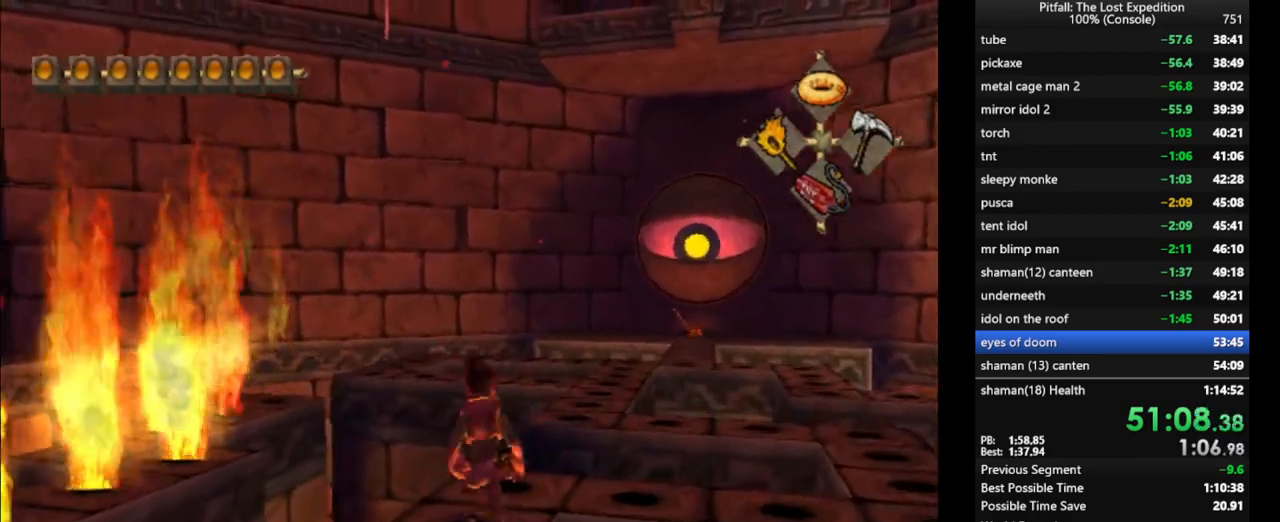
{"buttons": ["A"], "left_stick": "up", "right_stick": "center", "events": [[267, "R1", "up"], [333, "A", "down"]]}
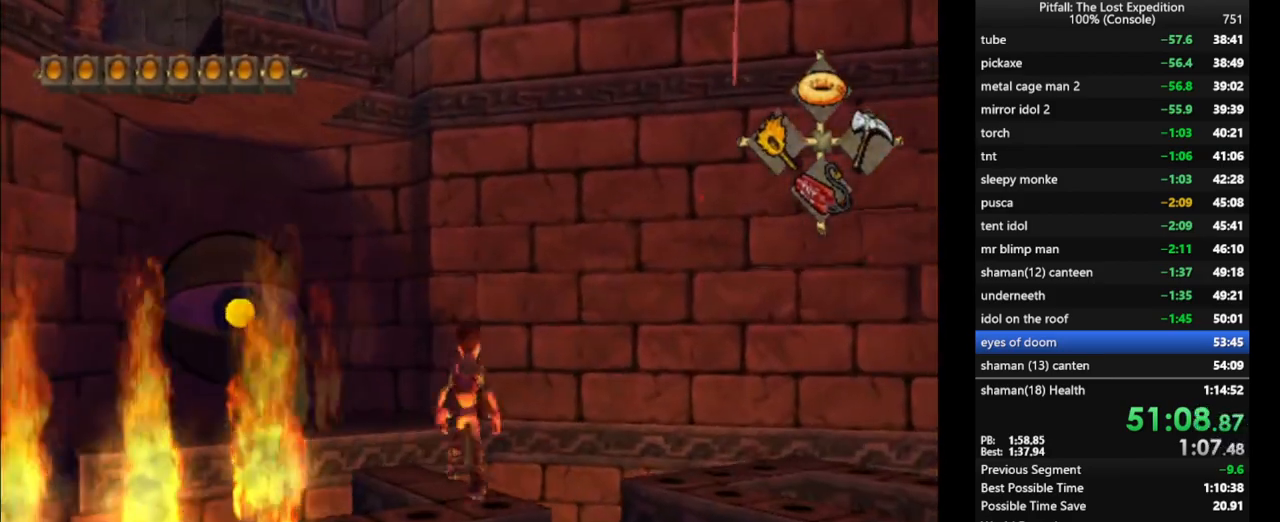
{"buttons": ["R1"], "left_stick": "up", "right_stick": "center", "events": [[200, "A", "up"], [400, "B", "down"], [433, "R1", "down"], [450, "B", "up"]]}
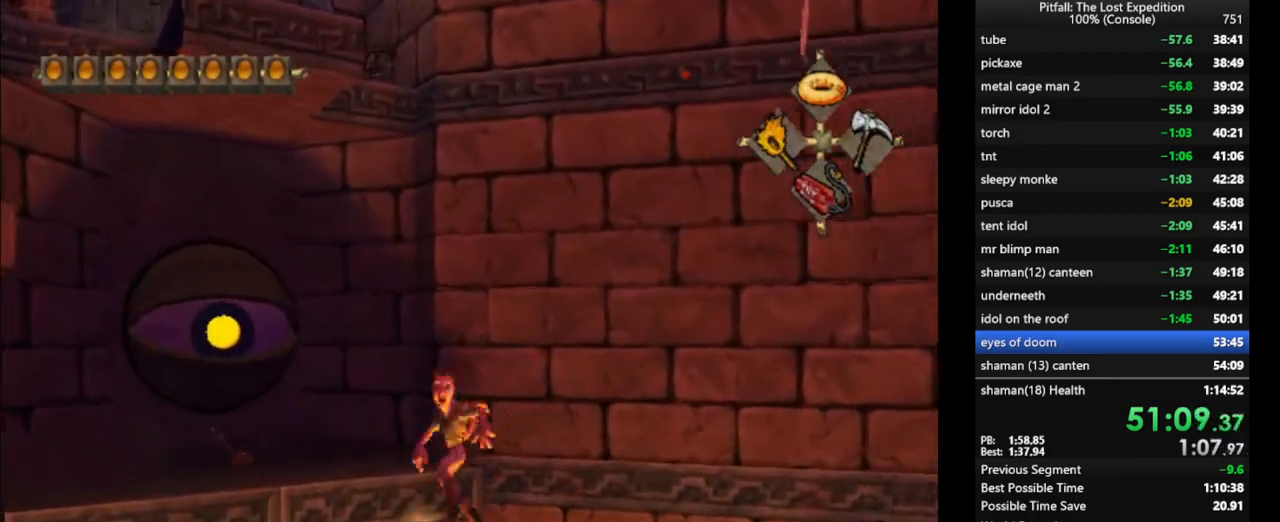
{"buttons": [], "left_stick": "up", "right_stick": "center", "events": [[17, "left_stick", "up-left"], [67, "R1", "up"], [133, "R1", "down"], [233, "R1", "up"], [233, "left_stick", "up"]]}
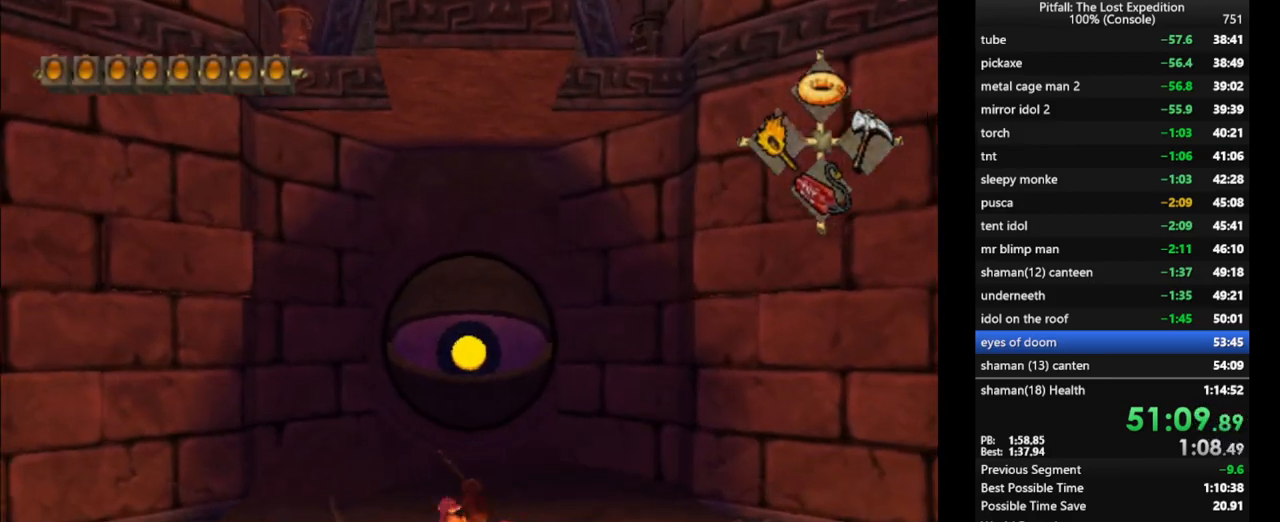
{"buttons": [], "left_stick": "up", "right_stick": "center", "events": [[100, "X", "down"], [133, "A", "down"], [167, "X", "up"], [250, "A", "up"]]}
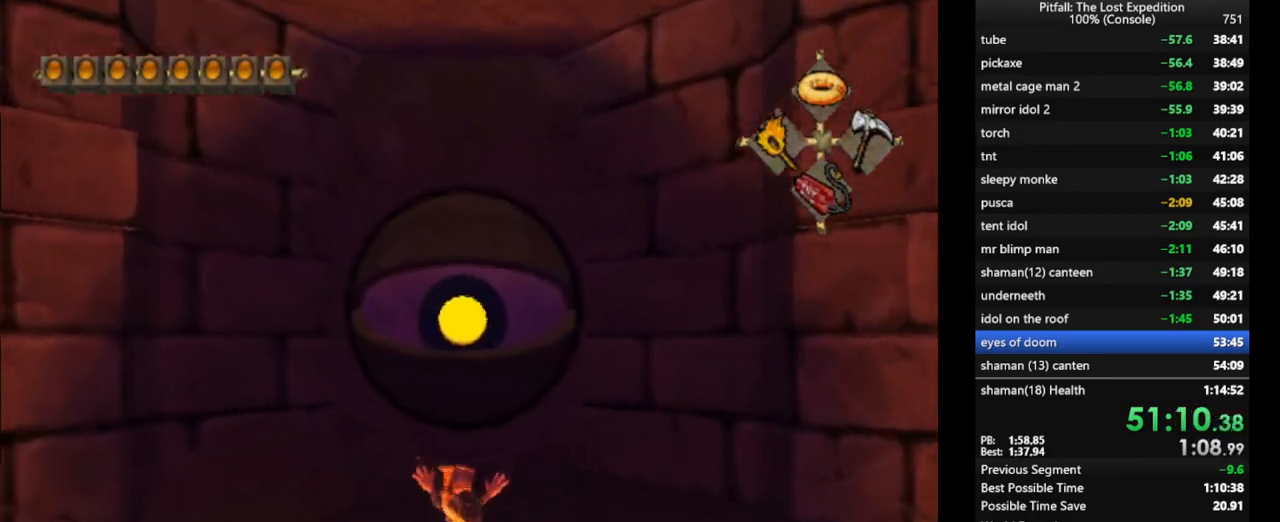
{"buttons": [], "left_stick": "up", "right_stick": "right", "events": [[17, "right_stick", "up"], [317, "right_stick", "right"]]}
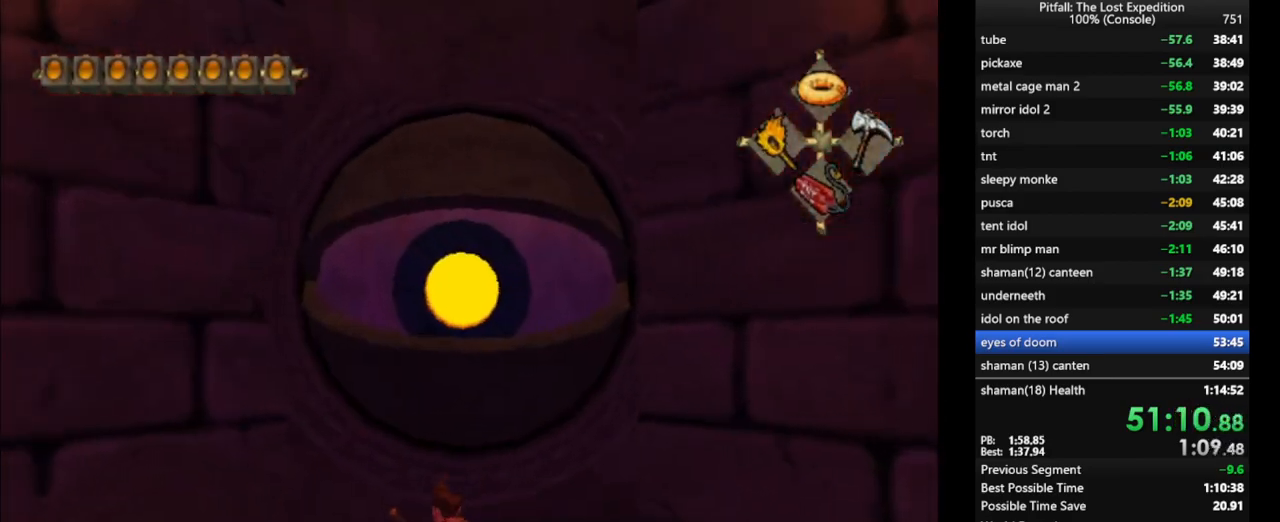
{"buttons": ["L1"], "left_stick": "right", "right_stick": "right", "events": [[33, "left_stick", "center"], [283, "left_stick", "right"], [467, "L1", "down"]]}
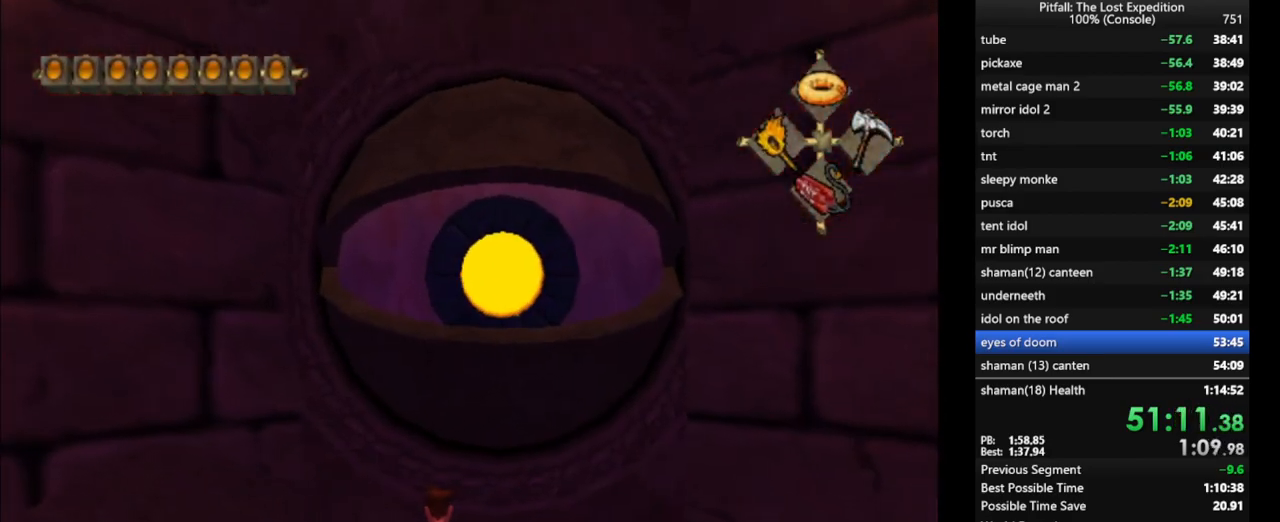
{"buttons": ["L1"], "left_stick": "up-right", "right_stick": "right", "events": [[133, "left_stick", "up-right"]]}
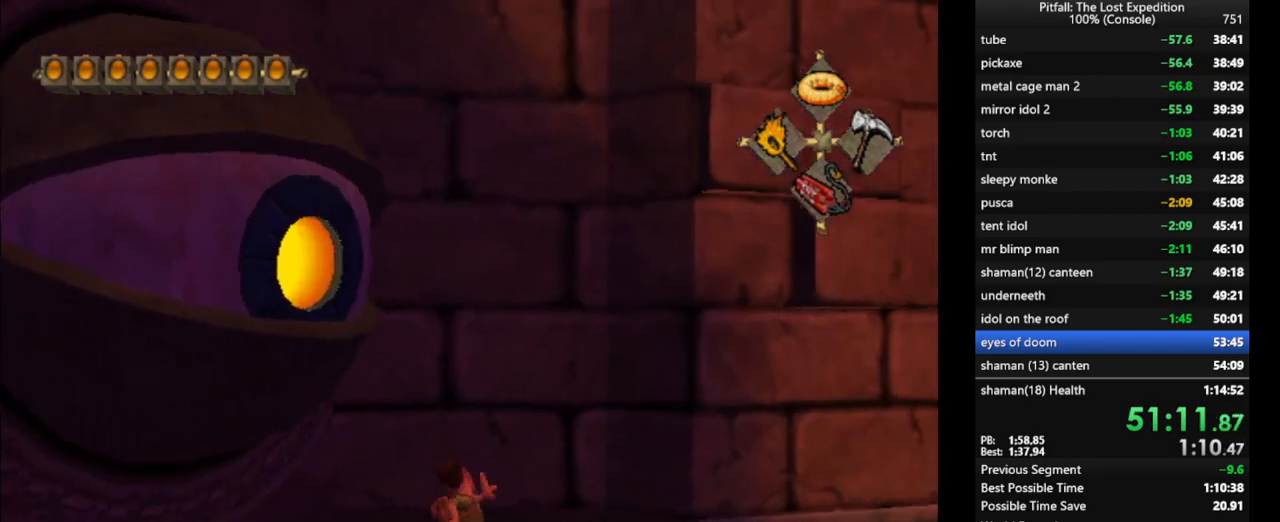
{"buttons": ["L1"], "left_stick": "up", "right_stick": "center", "events": [[133, "right_stick", "center"], [233, "A", "down"], [283, "A", "up"], [333, "left_stick", "up"], [367, "A", "down"], [400, "A", "up"], [483, "A", "down"], [500, "A", "up"]]}
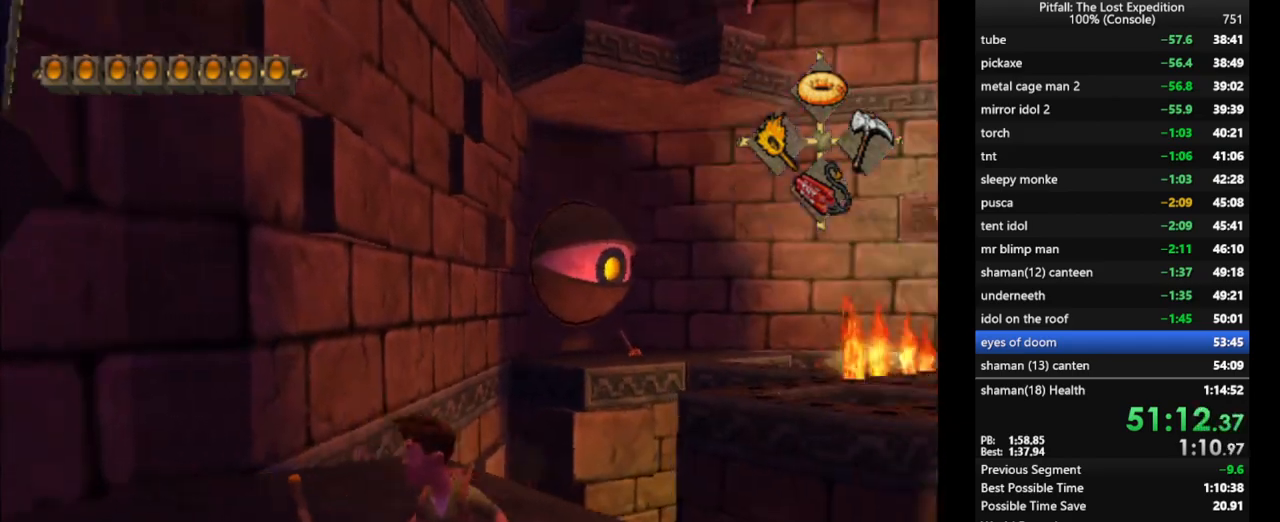
{"buttons": [], "left_stick": "up", "right_stick": "center", "events": [[67, "A", "down"], [117, "A", "up"], [183, "A", "down"], [217, "A", "up"], [283, "A", "down"], [300, "A", "up"], [450, "L1", "up"]]}
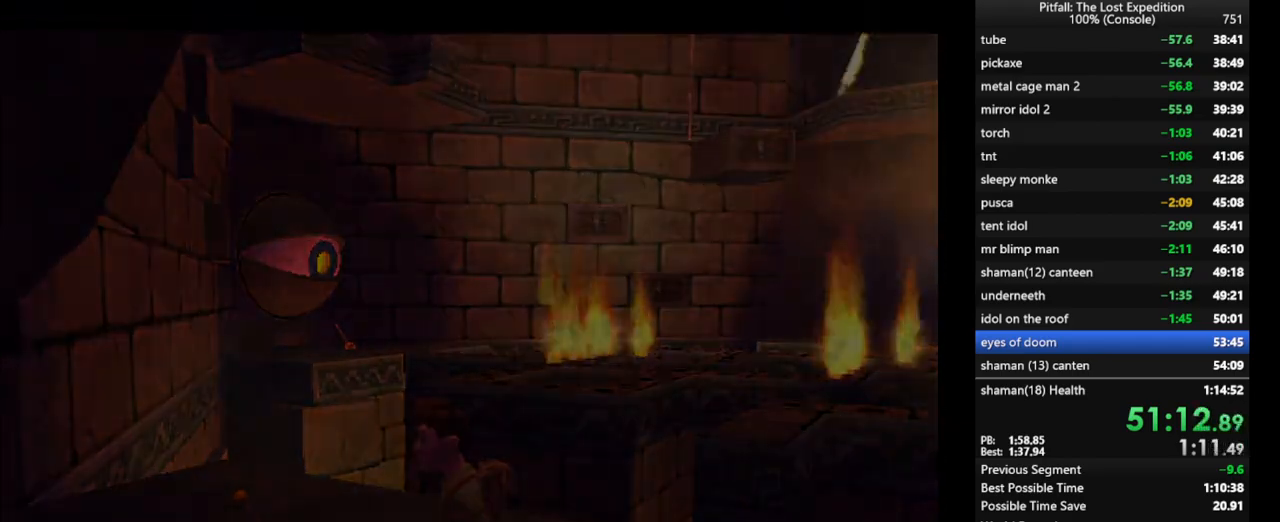
{"buttons": [], "left_stick": "up", "right_stick": "center", "events": [[50, "L1", "down"], [150, "L1", "up"], [200, "L1", "down"], [300, "L1", "up"], [383, "L1", "down"], [467, "L1", "up"]]}
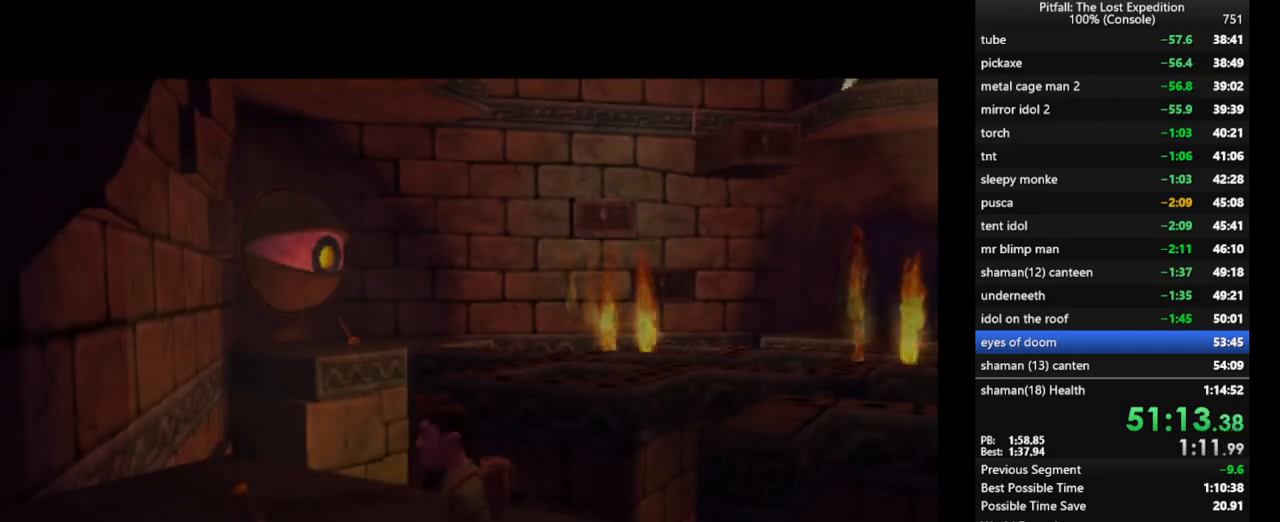
{"buttons": [], "left_stick": "up", "right_stick": "center", "events": [[17, "L1", "down"], [117, "L1", "up"], [167, "L1", "down"], [250, "L1", "up"], [400, "X", "down"], [467, "X", "up"]]}
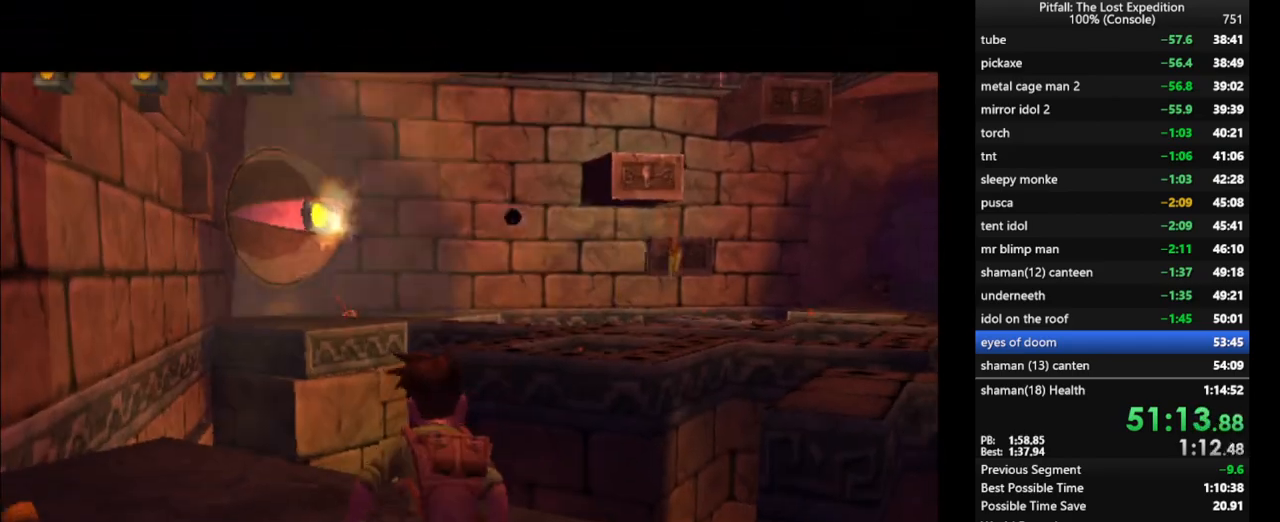
{"buttons": ["A"], "left_stick": "up", "right_stick": "center", "events": [[67, "X", "down"], [150, "X", "up"], [217, "X", "down"], [433, "A", "down"], [483, "X", "up"]]}
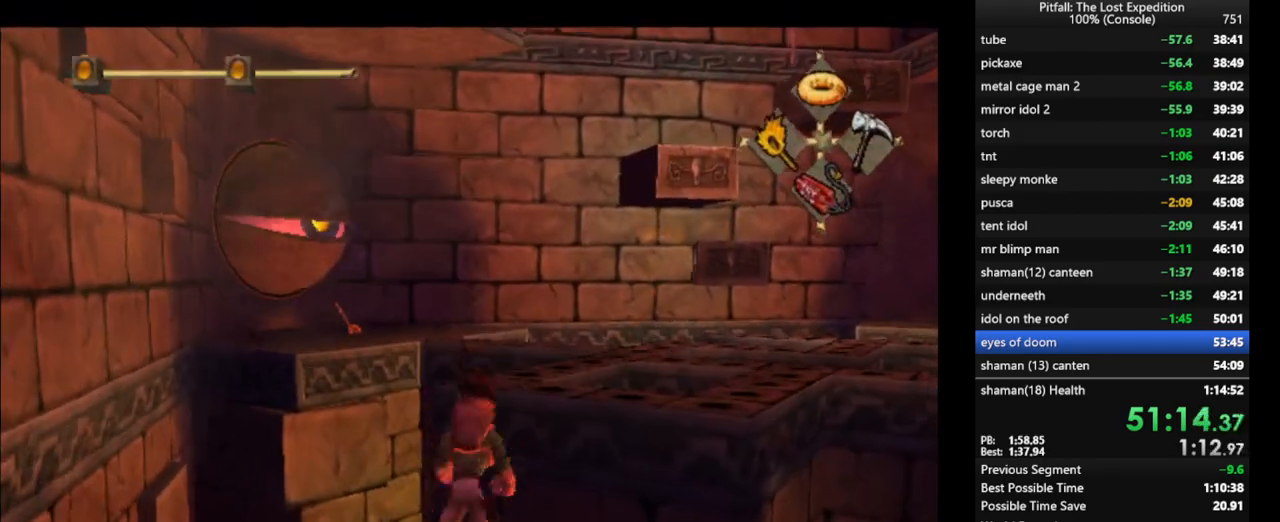
{"buttons": [], "left_stick": "up-right", "right_stick": "center", "events": [[50, "A", "up"], [200, "left_stick", "up-right"], [267, "R1", "down"], [283, "R1", "up"], [383, "R1", "down"], [467, "R1", "up"]]}
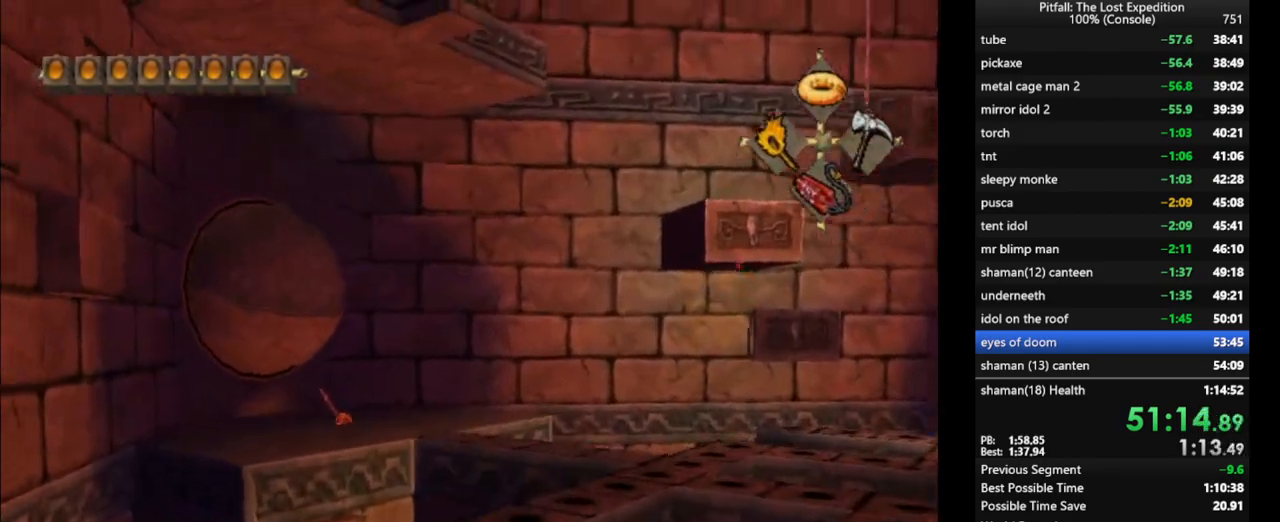
{"buttons": [], "left_stick": "up", "right_stick": "center", "events": [[283, "R1", "down"], [317, "R1", "up"], [317, "left_stick", "up"]]}
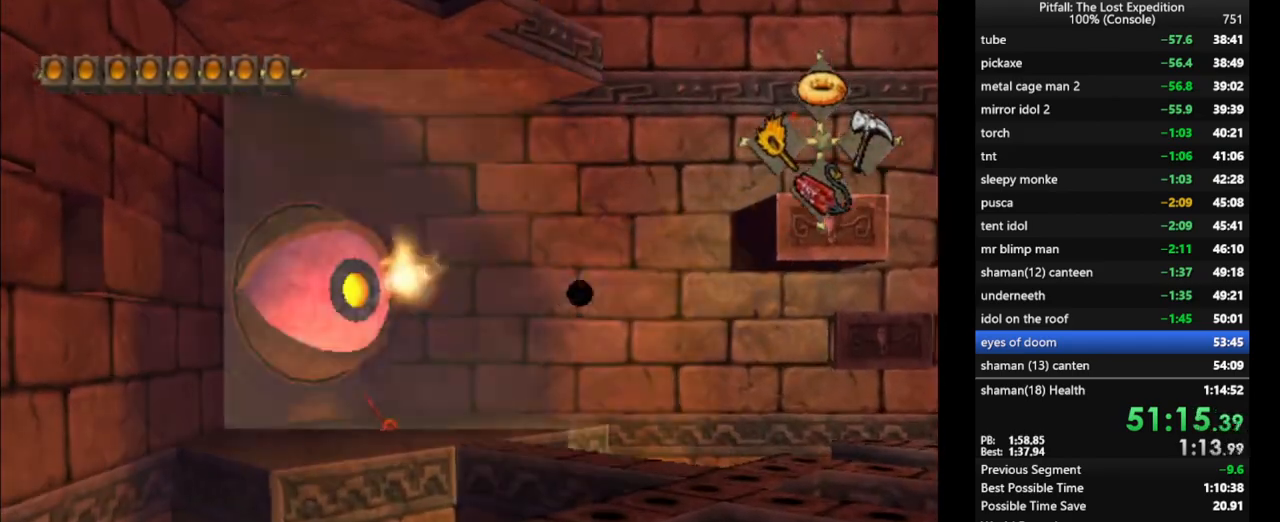
{"buttons": [], "left_stick": "up", "right_stick": "center", "events": [[33, "R1", "down"], [100, "R1", "up"], [267, "R1", "down"], [300, "R1", "up"], [367, "R1", "down"], [433, "R1", "up"]]}
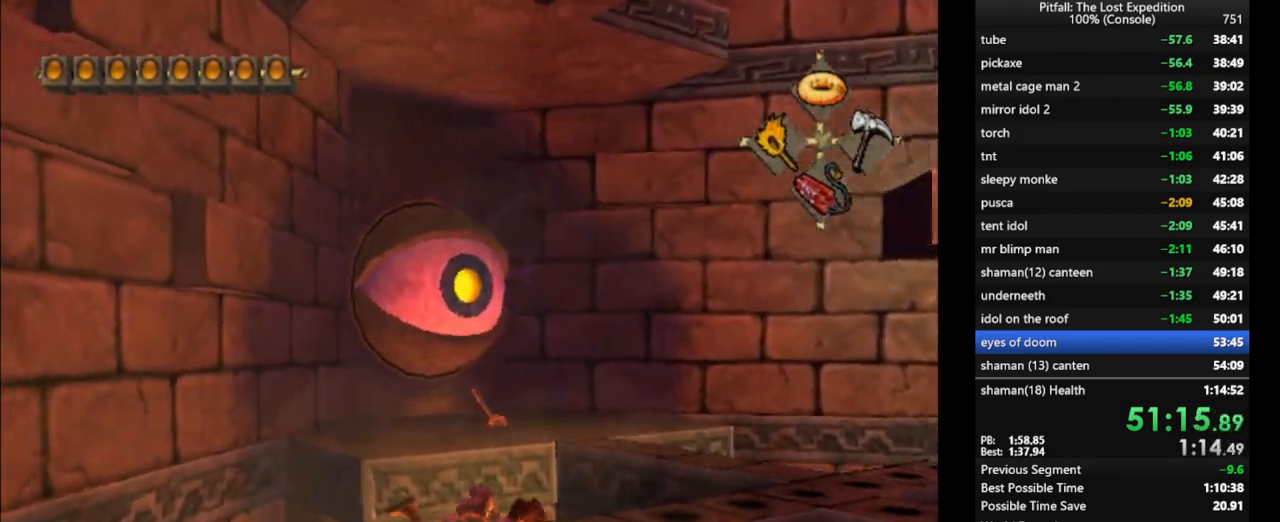
{"buttons": [], "left_stick": "up", "right_stick": "center", "events": [[233, "L1", "down"], [317, "L1", "up"]]}
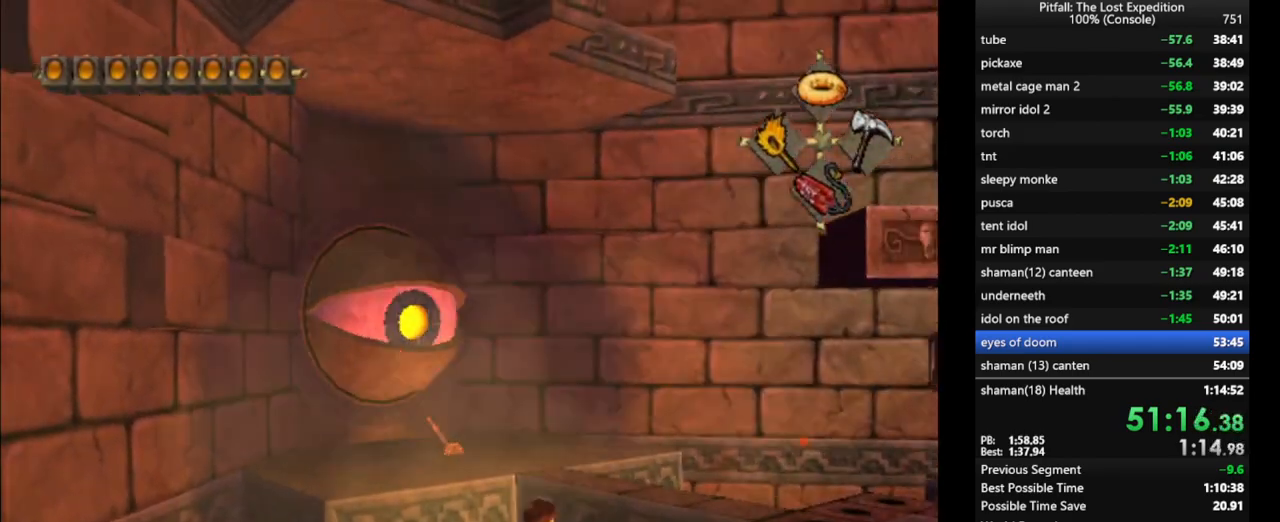
{"buttons": ["X"], "left_stick": "up", "right_stick": "center", "events": [[233, "X", "down"], [317, "X", "up"], [383, "X", "down"], [433, "X", "up"], [483, "X", "down"]]}
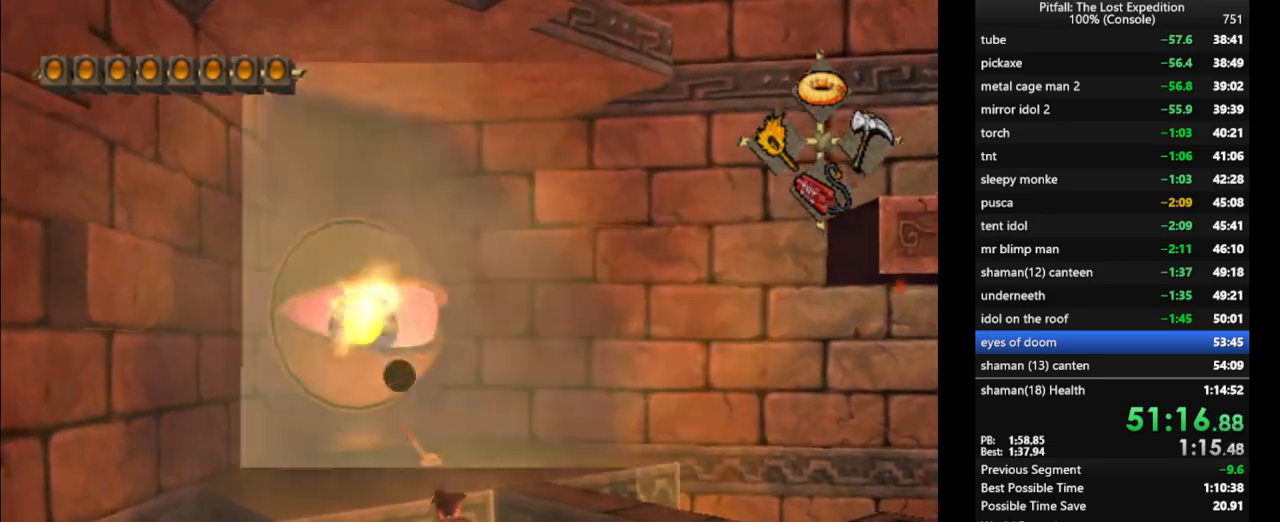
{"buttons": [], "left_stick": "up", "right_stick": "center", "events": [[17, "A", "down"], [67, "X", "up"], [167, "A", "up"]]}
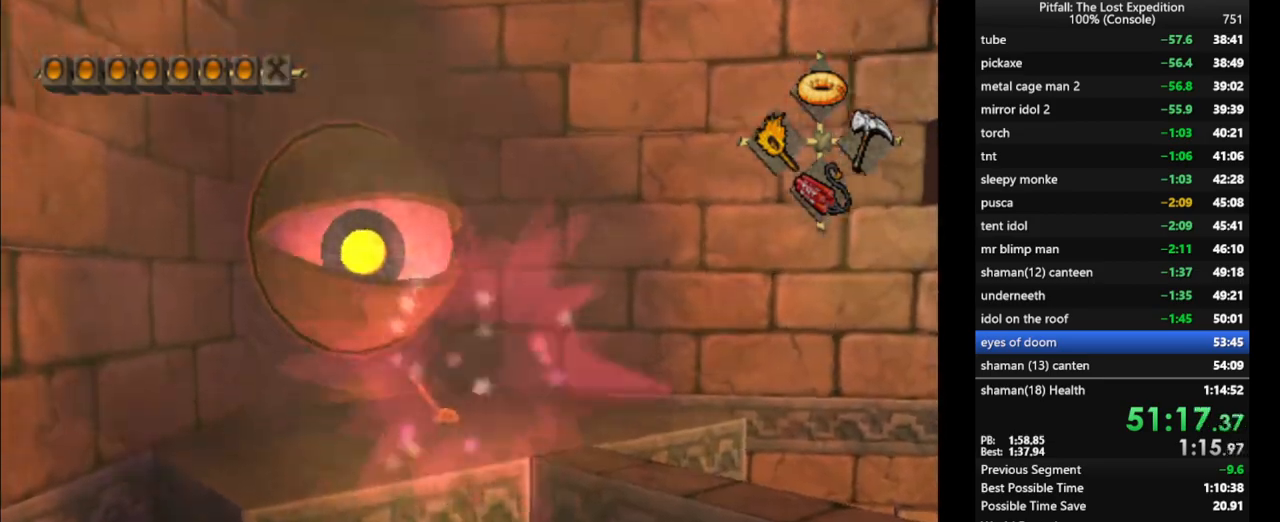
{"buttons": [], "left_stick": "center", "right_stick": "center", "events": [[33, "A", "down"], [150, "A", "up"], [200, "A", "down"], [233, "A", "up"], [333, "left_stick", "center"]]}
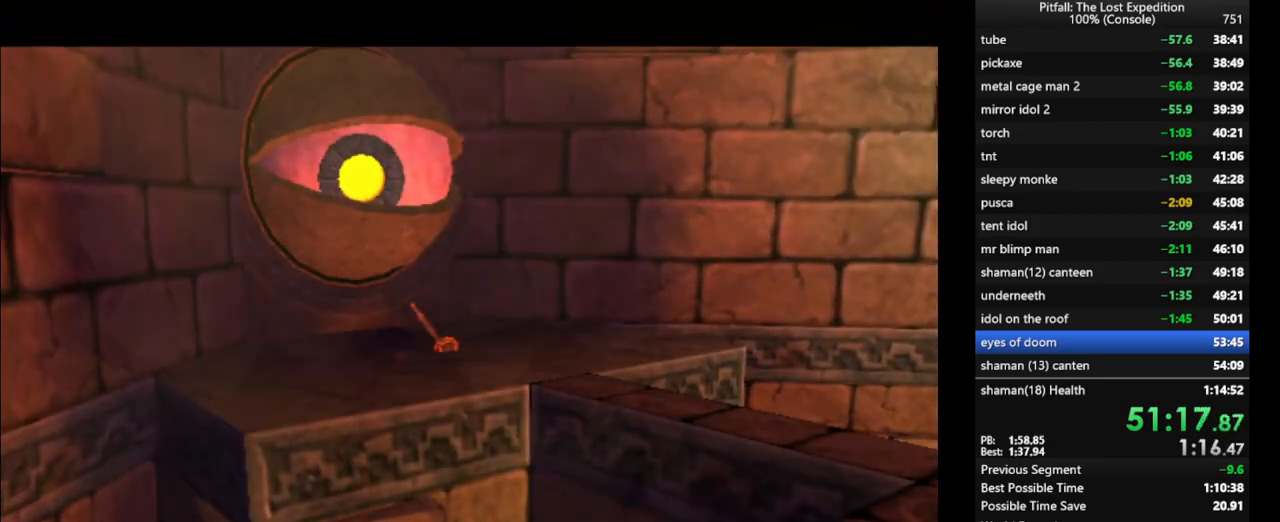
{"buttons": [], "left_stick": "center", "right_stick": "center", "events": []}
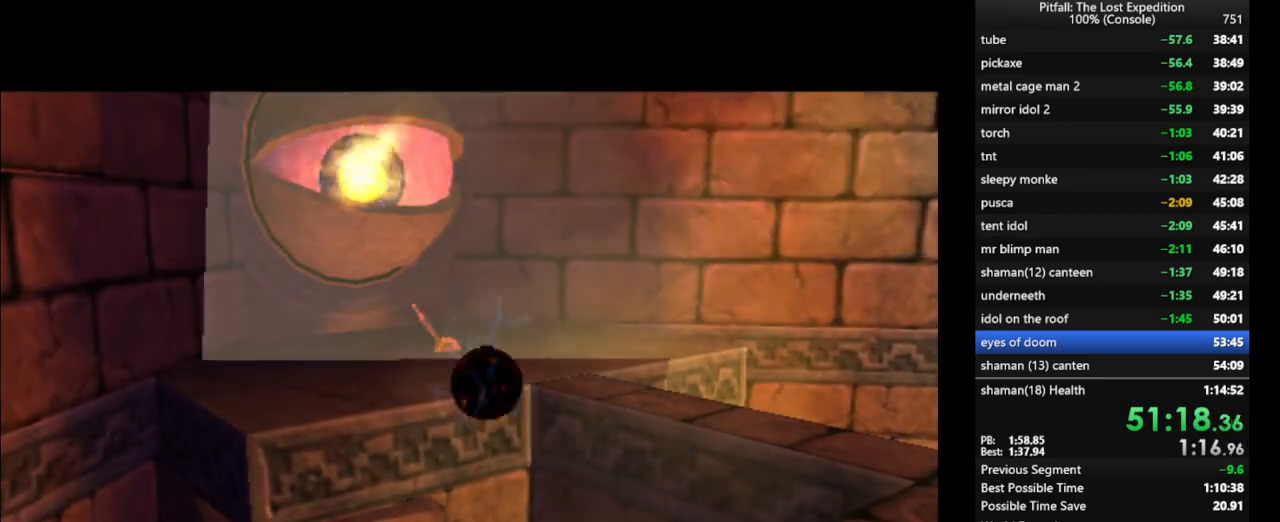
{"buttons": [], "left_stick": "center", "right_stick": "center", "events": []}
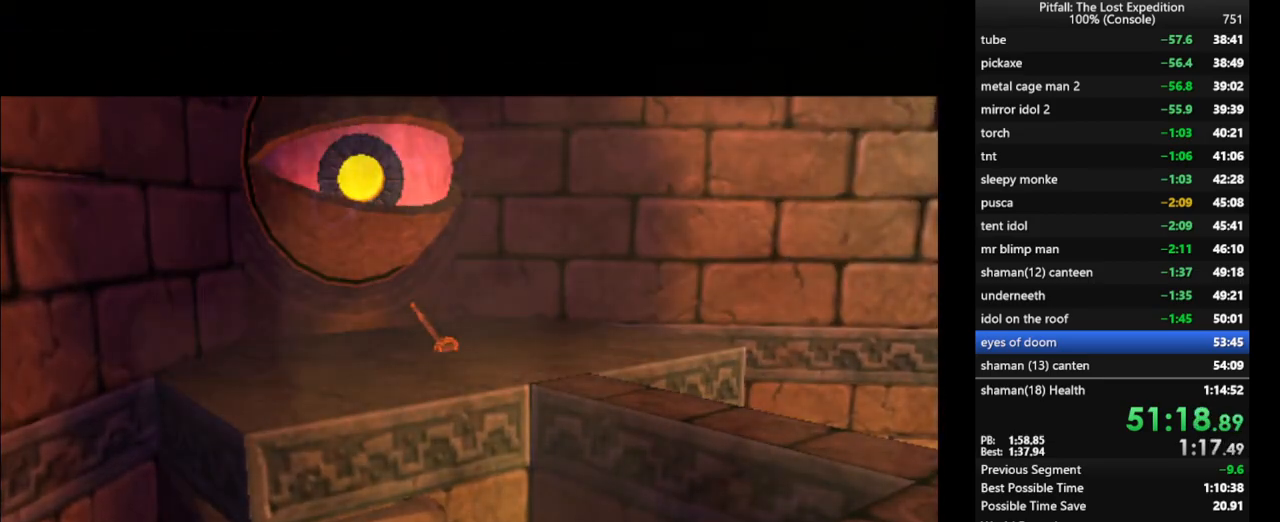
{"buttons": [], "left_stick": "center", "right_stick": "center", "events": []}
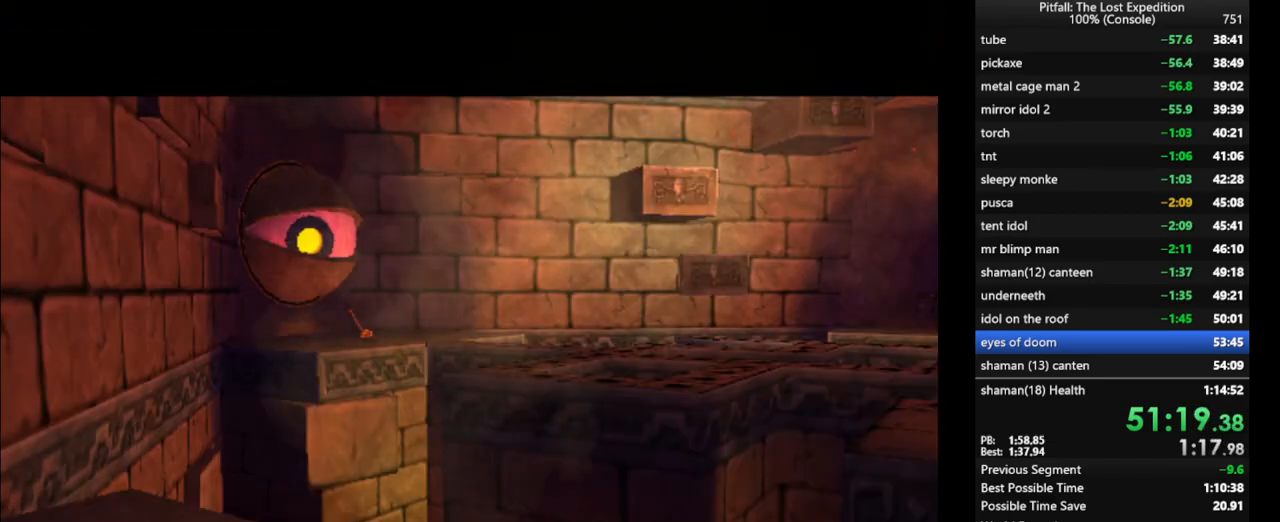
{"buttons": [], "left_stick": "center", "right_stick": "center", "events": []}
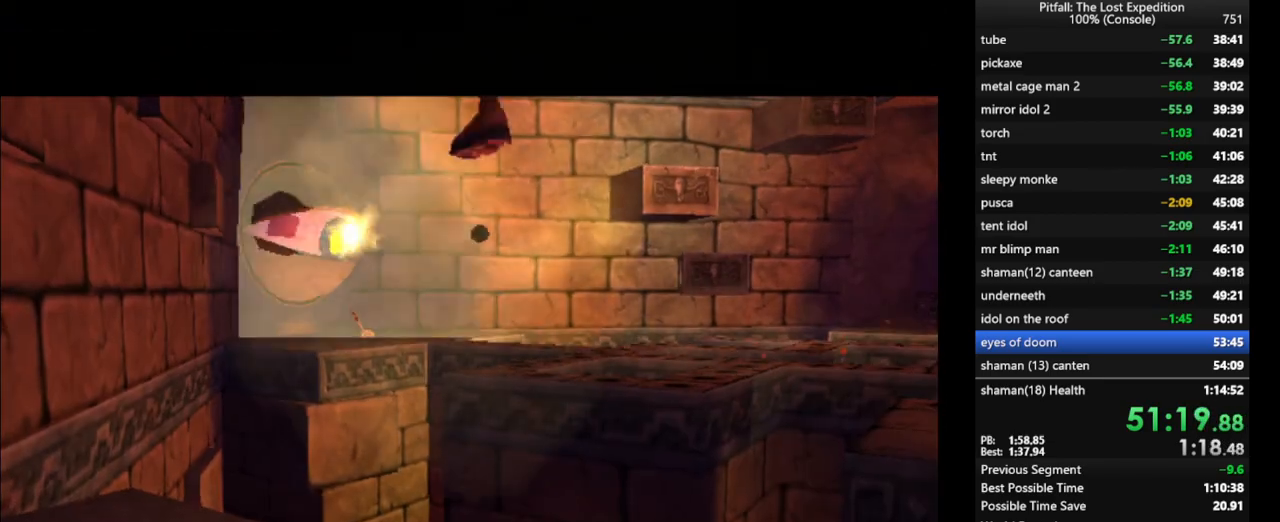
{"buttons": [], "left_stick": "center", "right_stick": "center", "events": []}
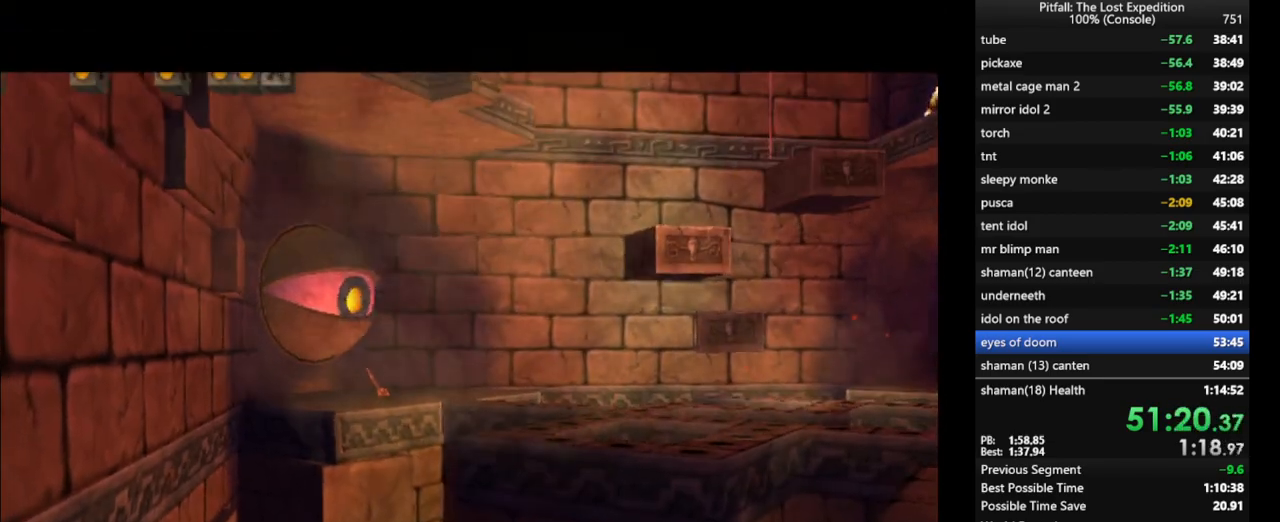
{"buttons": ["L1"], "left_stick": "up", "right_stick": "center", "events": [[183, "left_stick", "up"], [433, "L1", "down"]]}
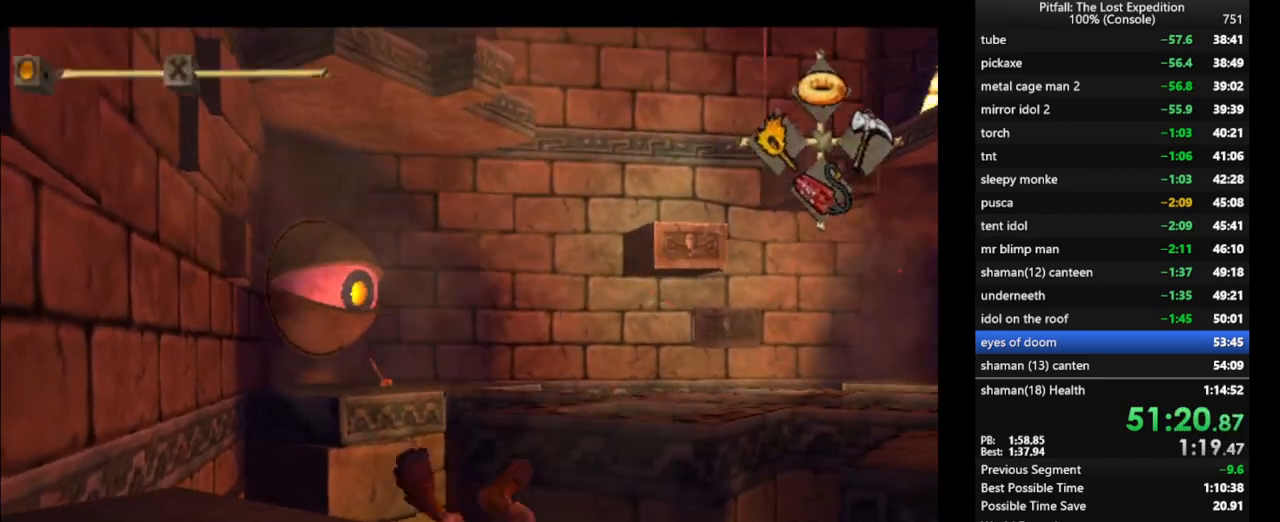
{"buttons": ["L1"], "left_stick": "up", "right_stick": "center", "events": [[17, "L1", "up"], [117, "L1", "down"], [167, "L1", "up"], [317, "L1", "down"], [383, "L1", "up"], [483, "L1", "down"]]}